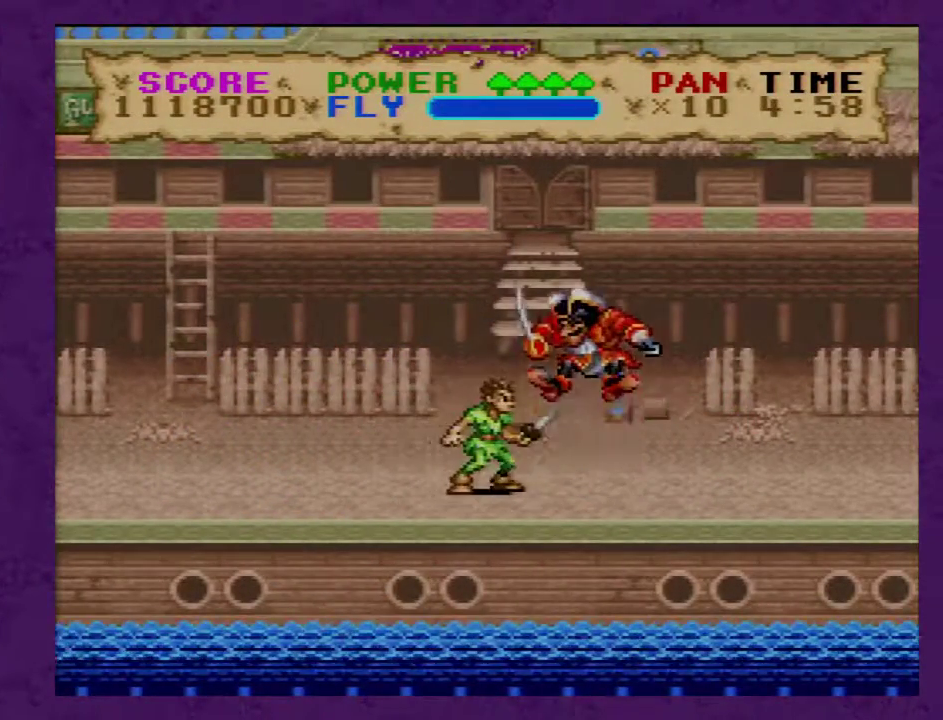
Gameplay with a controller (Nintendo layout); each line is a JSON object with the inputs held at the frame after it. "events" lists button and stick changes between this image and that frame as [ms after this image, input, new state], when the widget could be followed in between. Not read: L3 R3.
{"buttons": [], "events": [[417, "DPAD_LEFT", "up"]]}
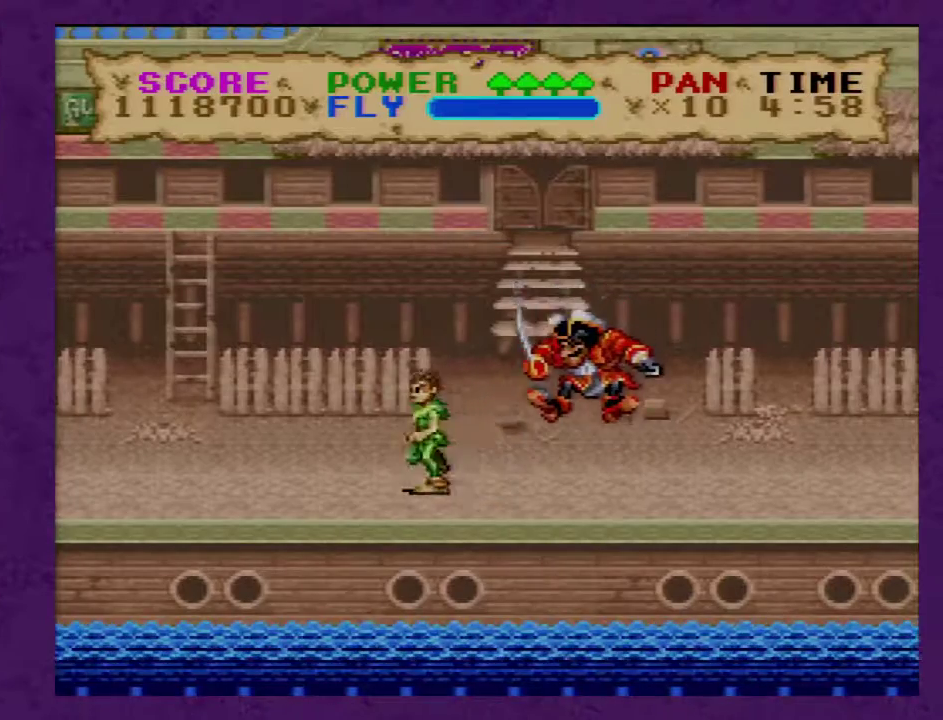
{"buttons": ["DPAD_LEFT"], "events": [[33, "DPAD_RIGHT", "down"], [117, "DPAD_RIGHT", "up"], [367, "DPAD_LEFT", "down"]]}
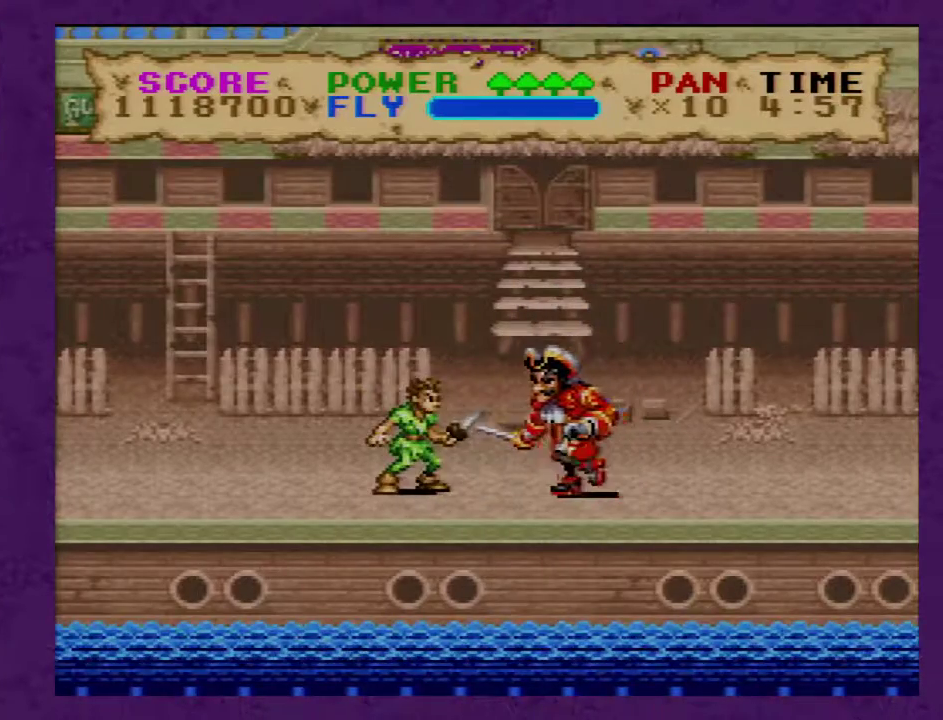
{"buttons": [], "events": [[467, "DPAD_LEFT", "up"]]}
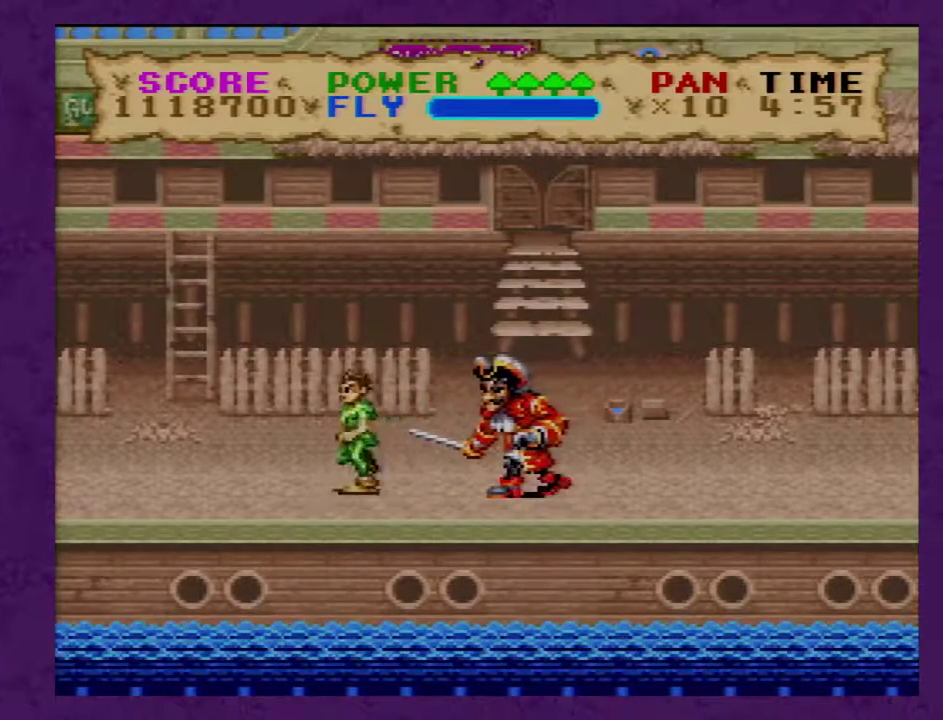
{"buttons": [], "events": [[117, "DPAD_RIGHT", "down"], [183, "DPAD_RIGHT", "up"], [300, "Y", "down"], [417, "Y", "up"]]}
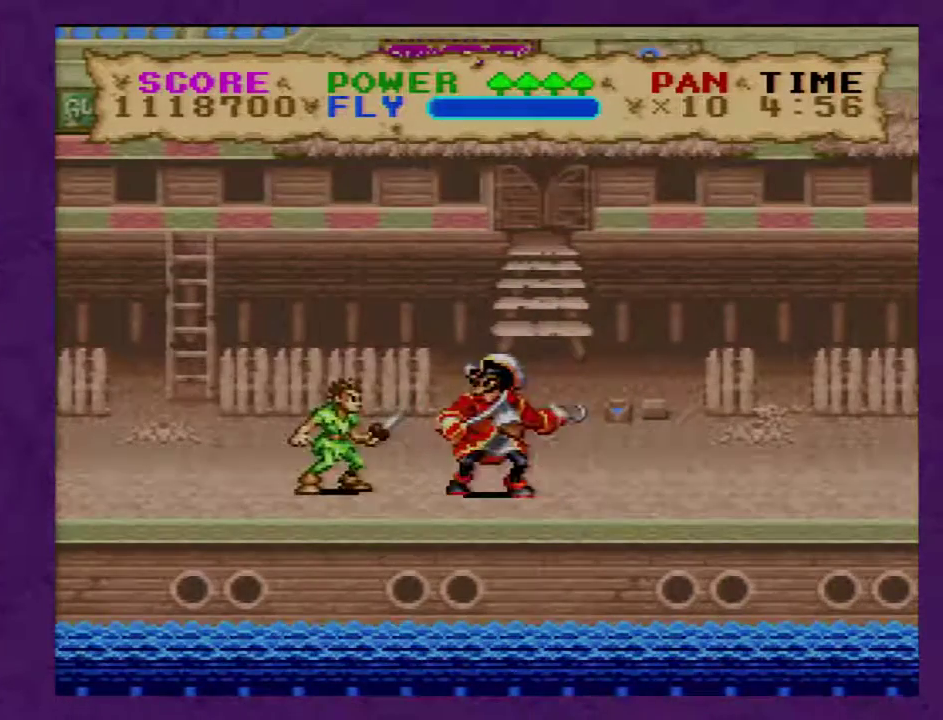
{"buttons": ["DPAD_RIGHT"], "events": [[200, "DPAD_RIGHT", "down"], [383, "Y", "down"], [483, "Y", "up"]]}
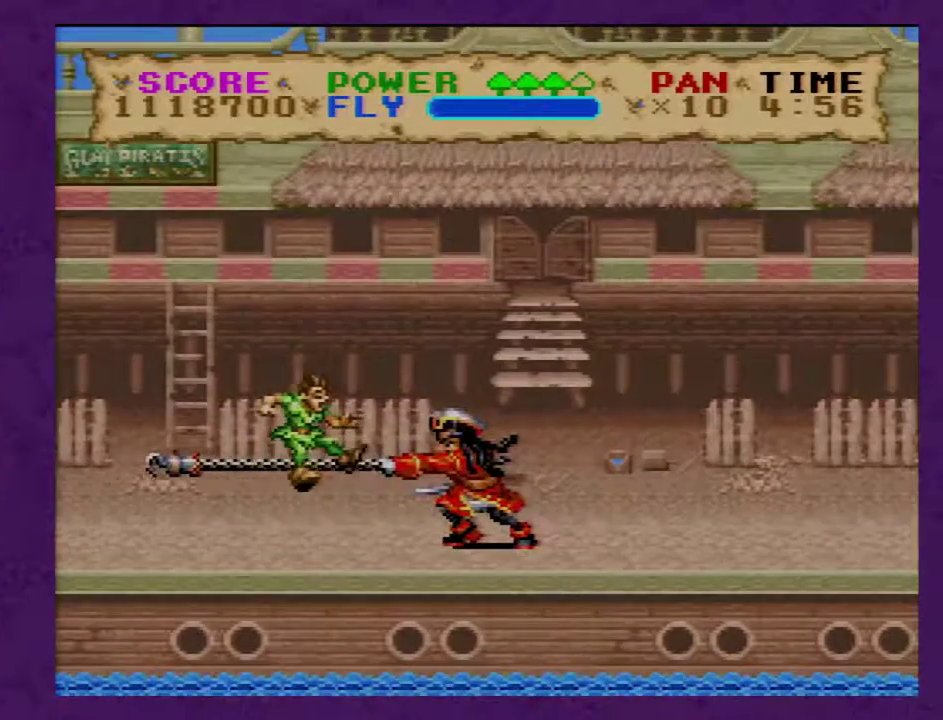
{"buttons": [], "events": [[383, "DPAD_RIGHT", "up"]]}
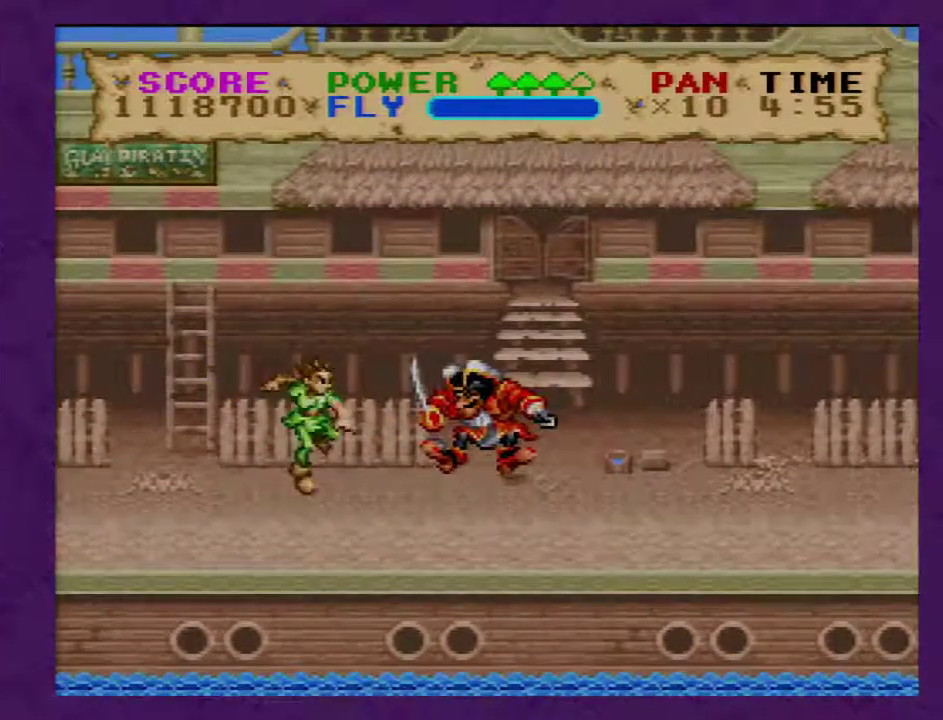
{"buttons": ["DPAD_LEFT"], "events": [[33, "DPAD_LEFT", "down"]]}
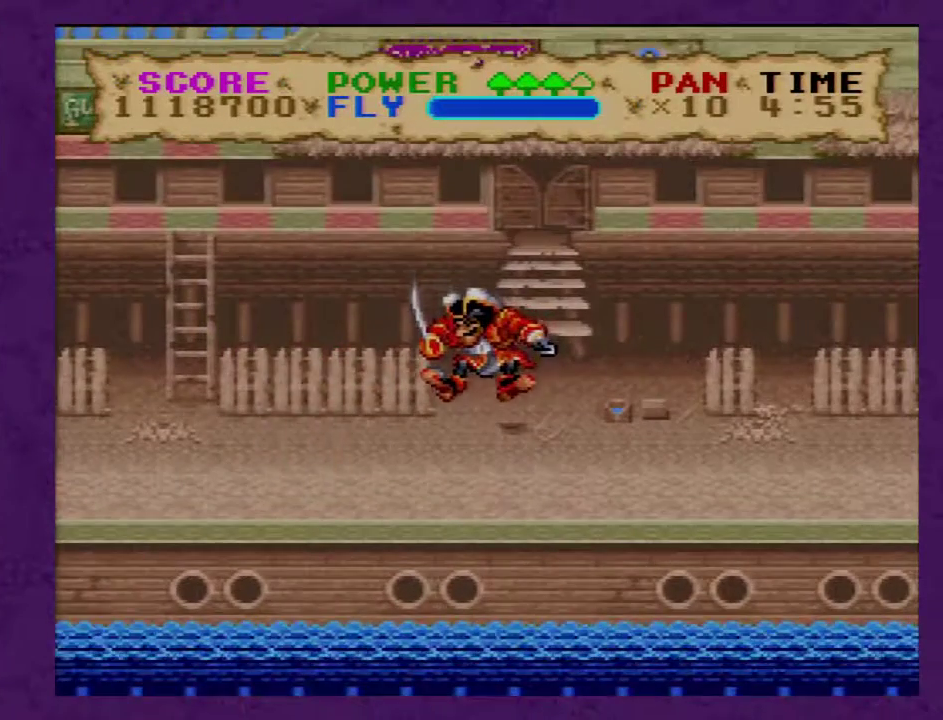
{"buttons": [], "events": [[183, "DPAD_LEFT", "up"], [300, "DPAD_RIGHT", "down"], [400, "DPAD_RIGHT", "up"]]}
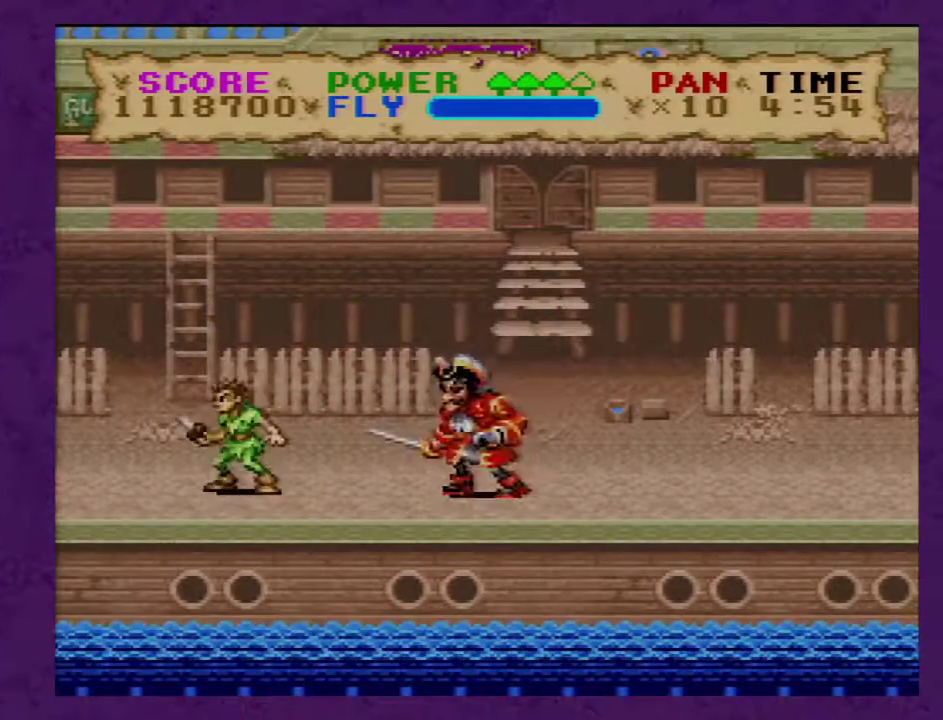
{"buttons": [], "events": []}
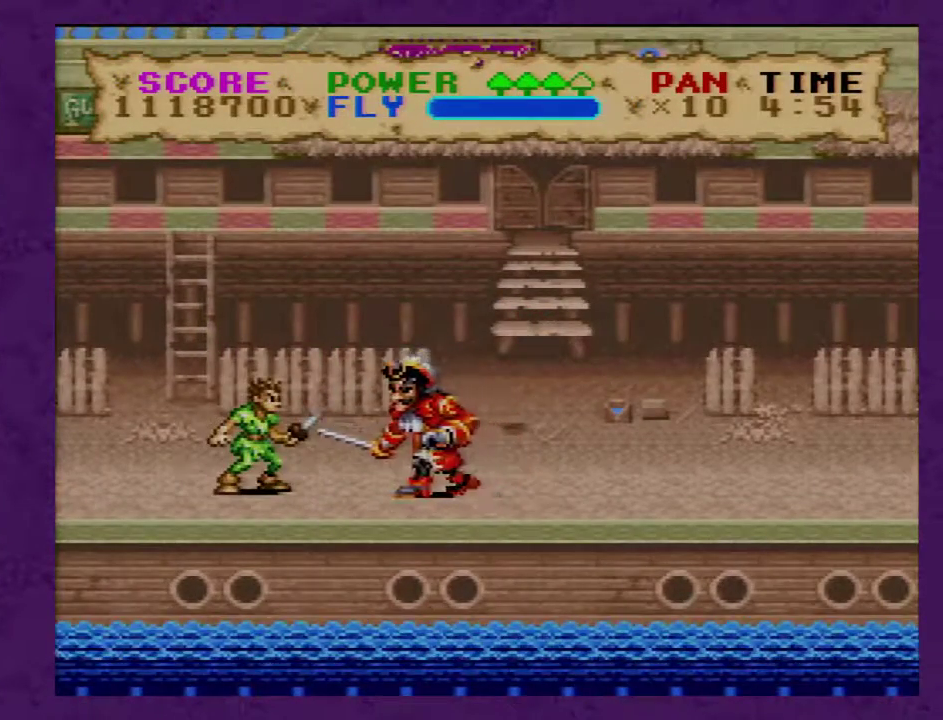
{"buttons": [], "events": [[333, "Y", "down"], [417, "Y", "up"]]}
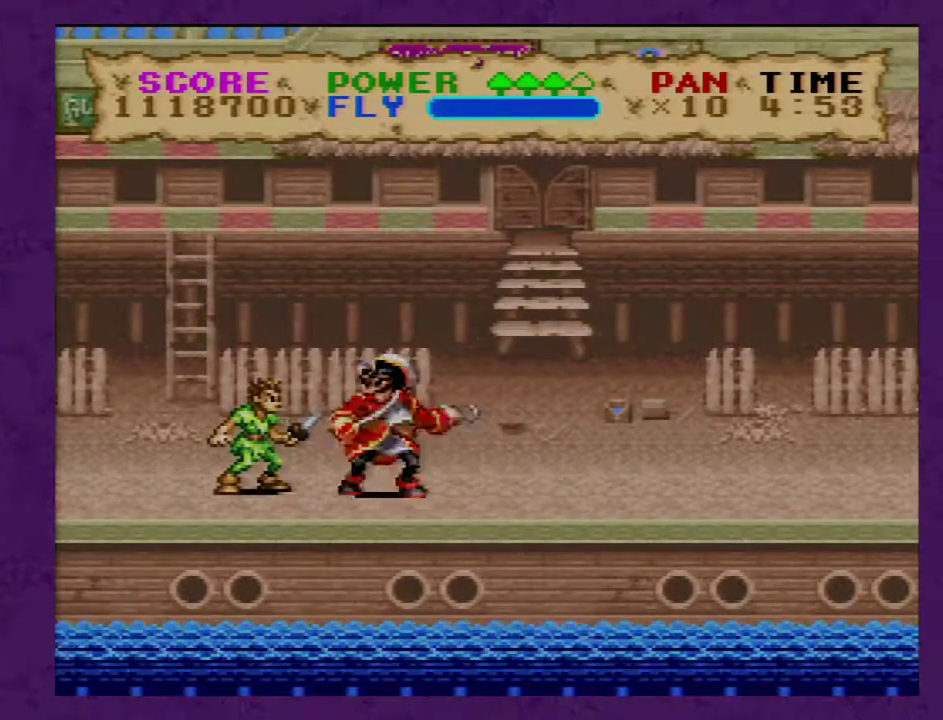
{"buttons": [], "events": []}
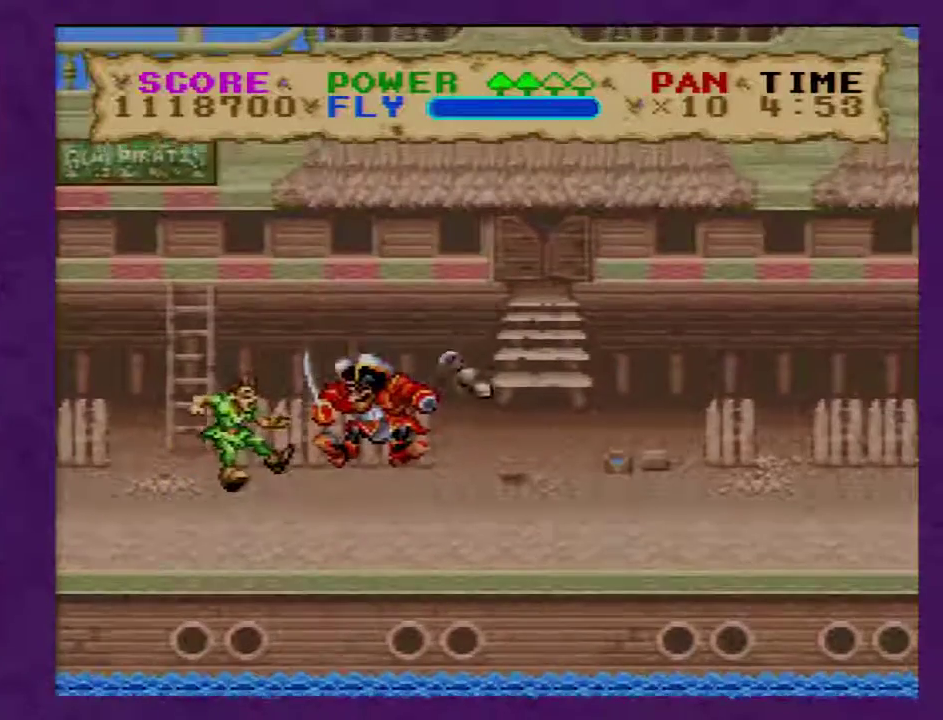
{"buttons": ["DPAD_LEFT"], "events": [[333, "DPAD_LEFT", "down"]]}
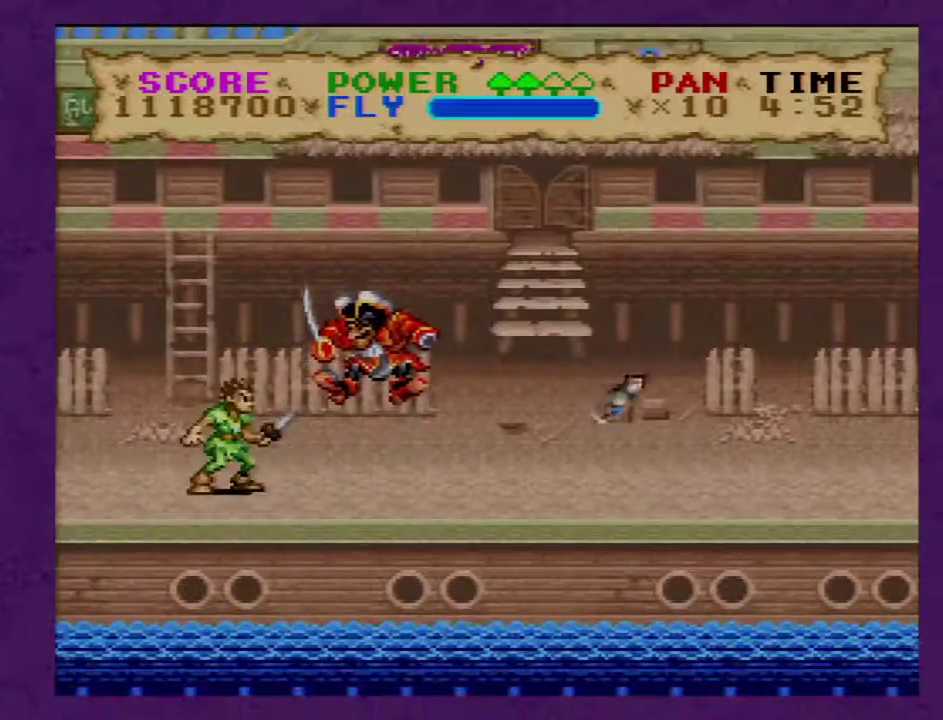
{"buttons": ["DPAD_LEFT"], "events": []}
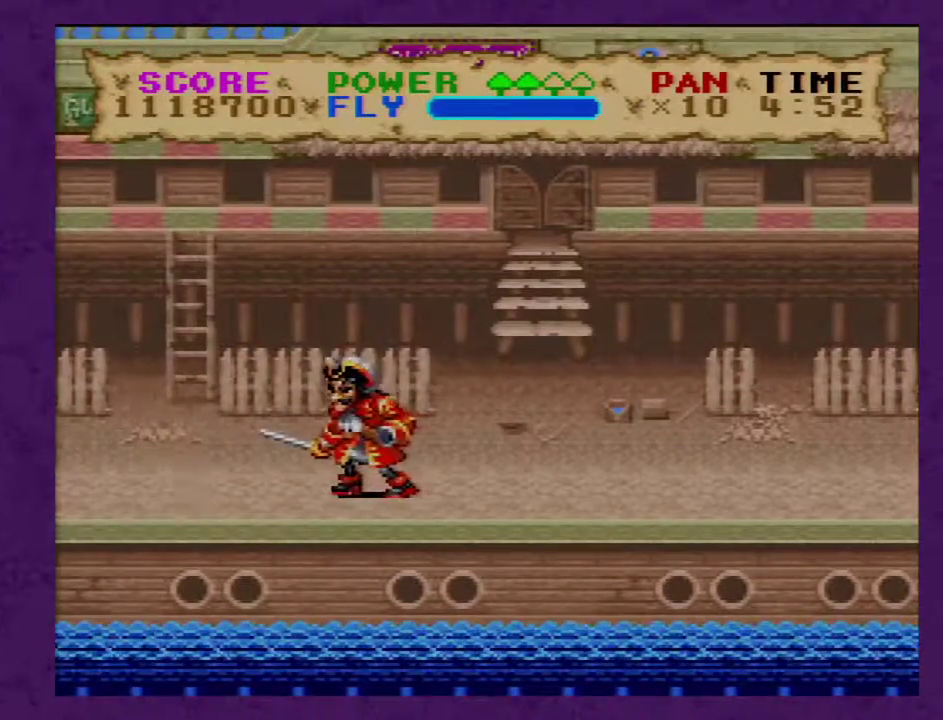
{"buttons": [], "events": [[100, "DPAD_LEFT", "up"], [200, "DPAD_RIGHT", "down"], [267, "DPAD_RIGHT", "up"]]}
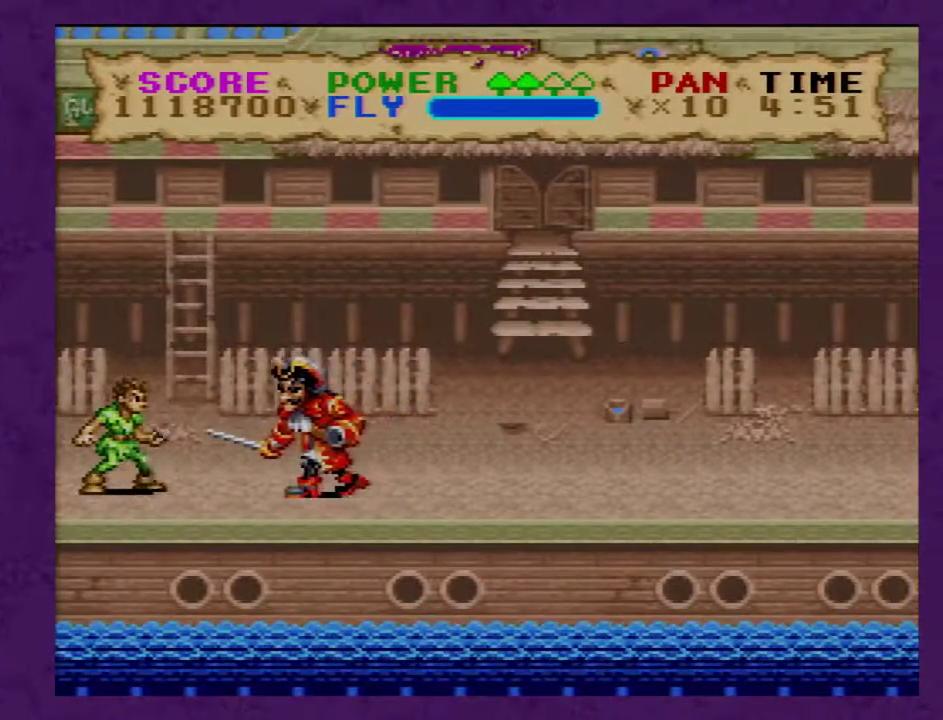
{"buttons": [], "events": [[417, "Y", "down"], [483, "Y", "up"]]}
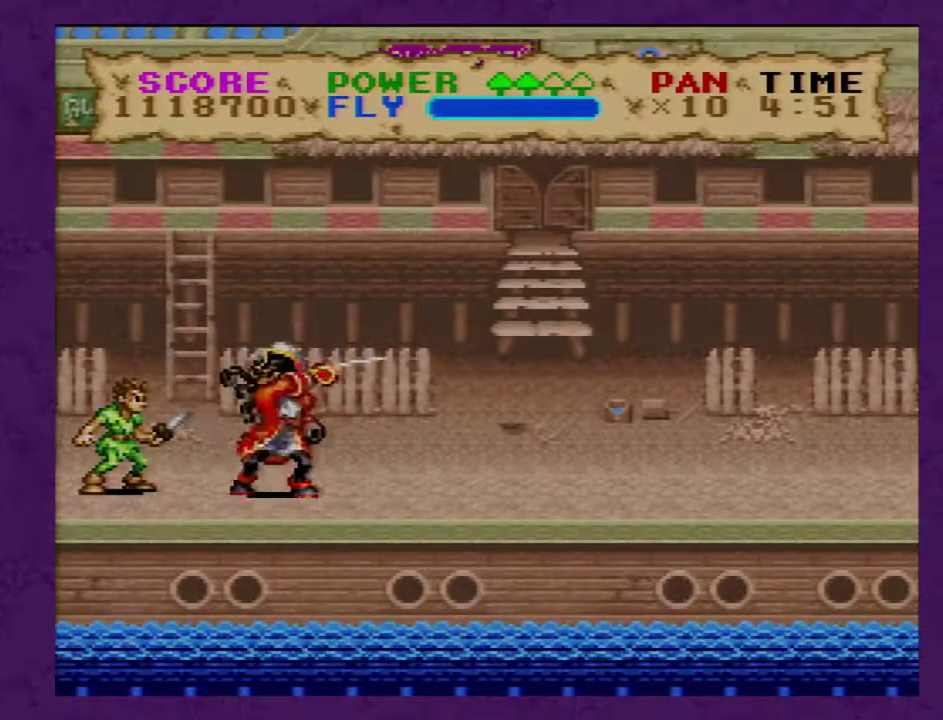
{"buttons": ["DPAD_RIGHT"], "events": [[83, "DPAD_RIGHT", "down"]]}
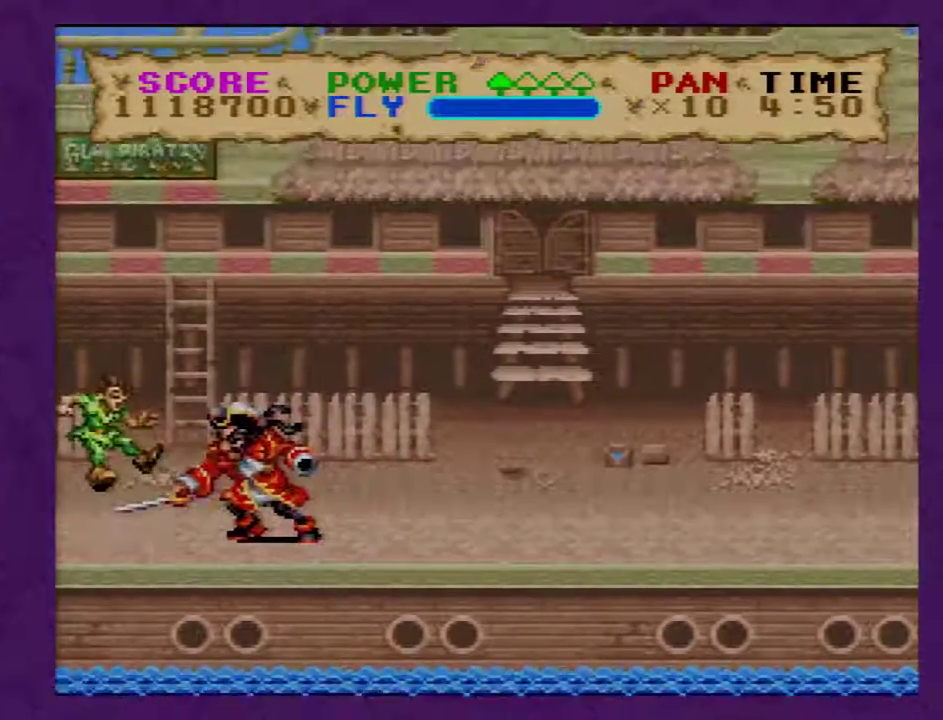
{"buttons": ["DPAD_RIGHT"], "events": [[100, "DPAD_RIGHT", "up"], [133, "Y", "down"], [267, "Y", "up"], [350, "DPAD_RIGHT", "down"]]}
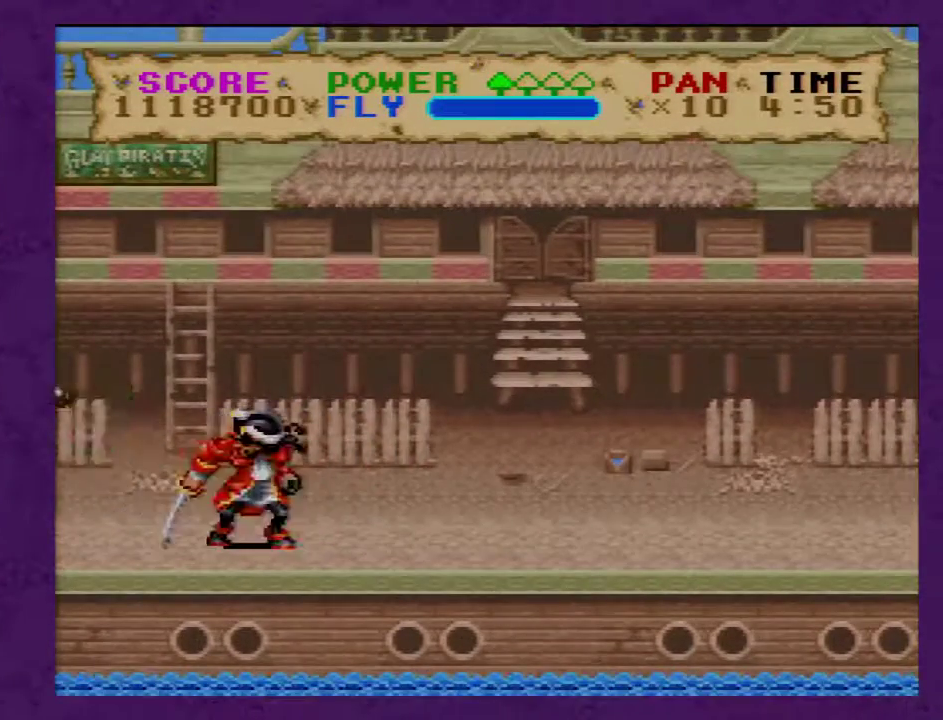
{"buttons": ["Y", "DPAD_RIGHT"], "events": [[383, "Y", "down"]]}
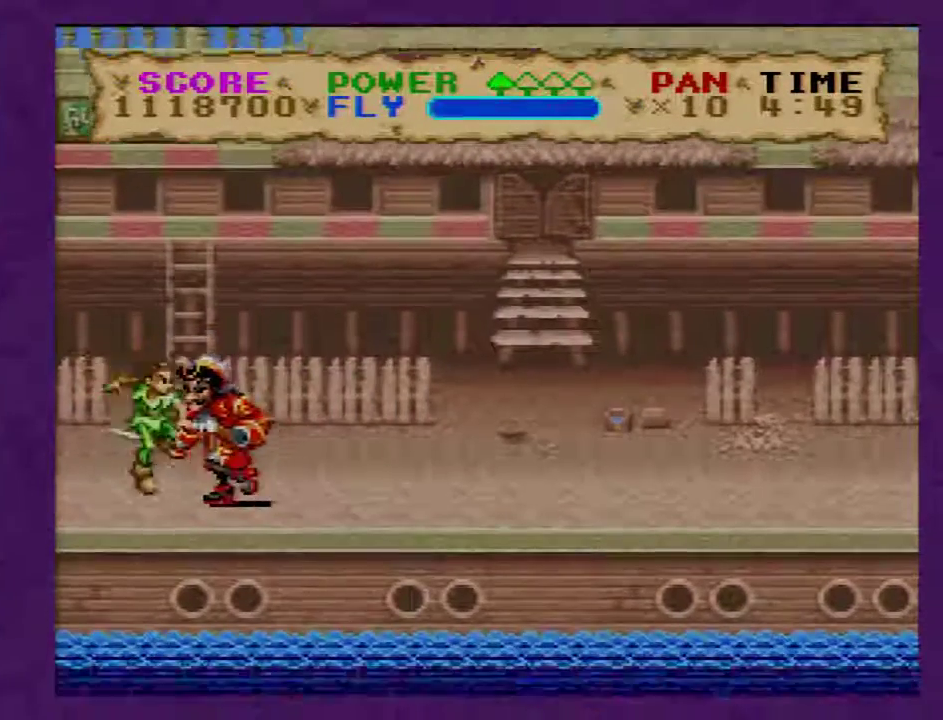
{"buttons": ["DPAD_RIGHT"], "events": [[67, "Y", "up"]]}
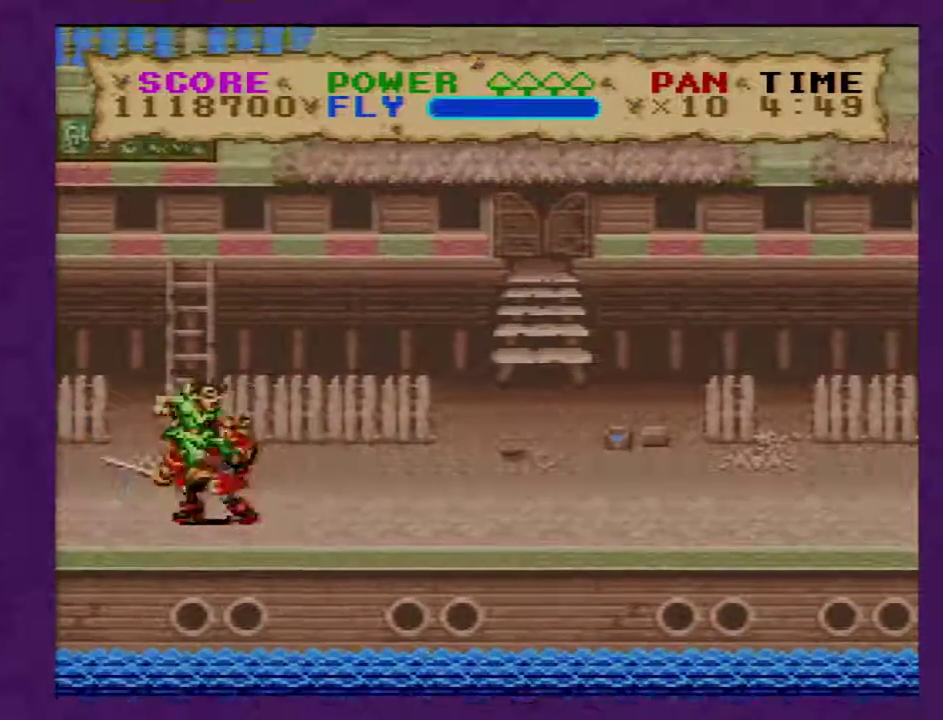
{"buttons": ["DPAD_RIGHT"], "events": []}
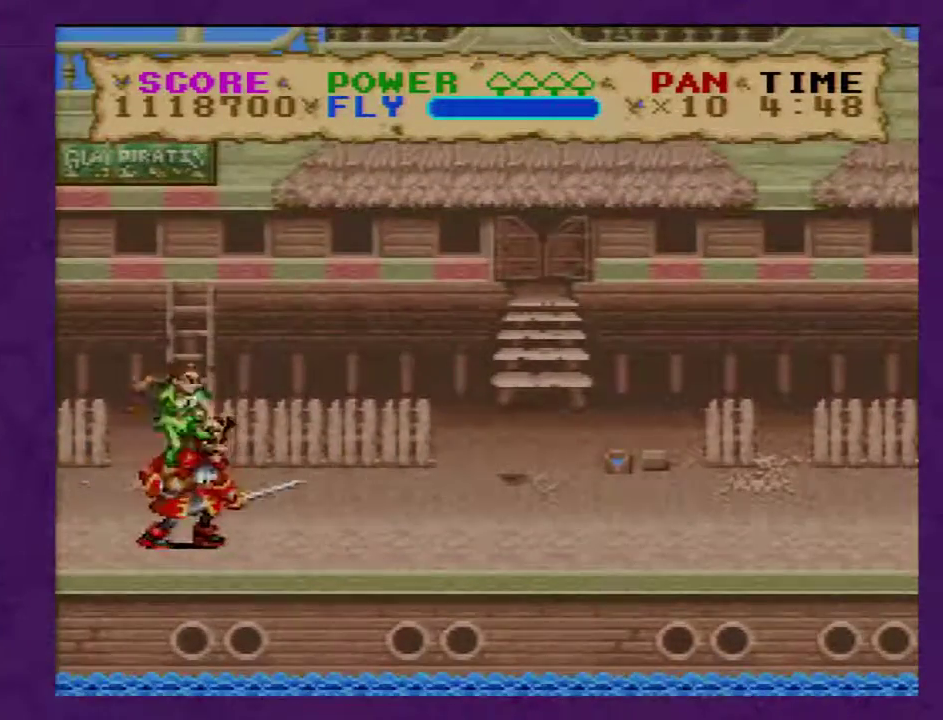
{"buttons": ["B", "DPAD_RIGHT"], "events": [[383, "B", "down"]]}
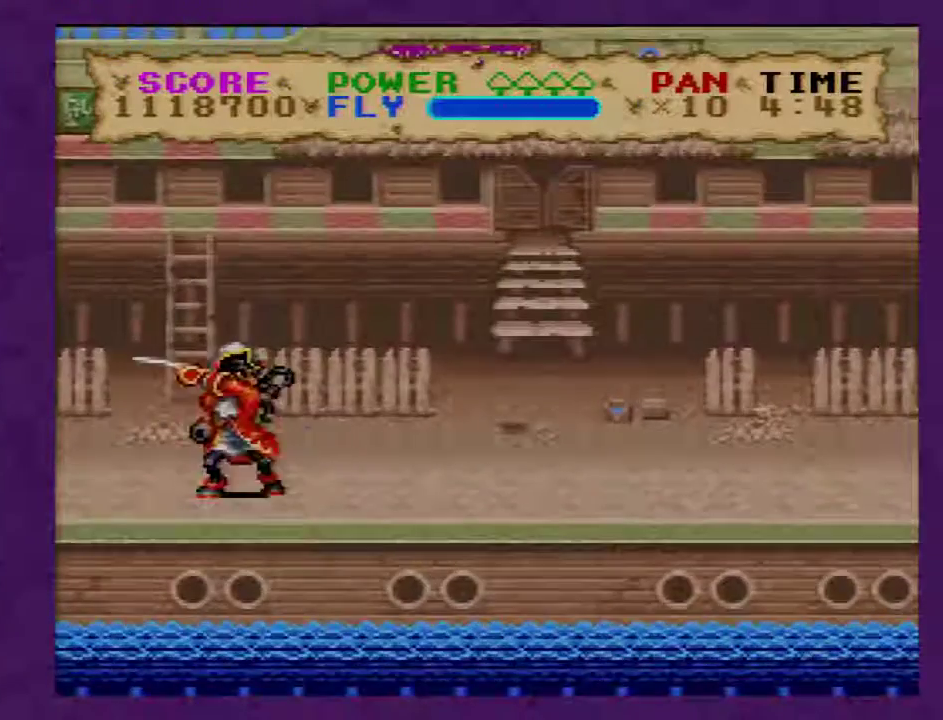
{"buttons": ["B", "DPAD_RIGHT"], "events": []}
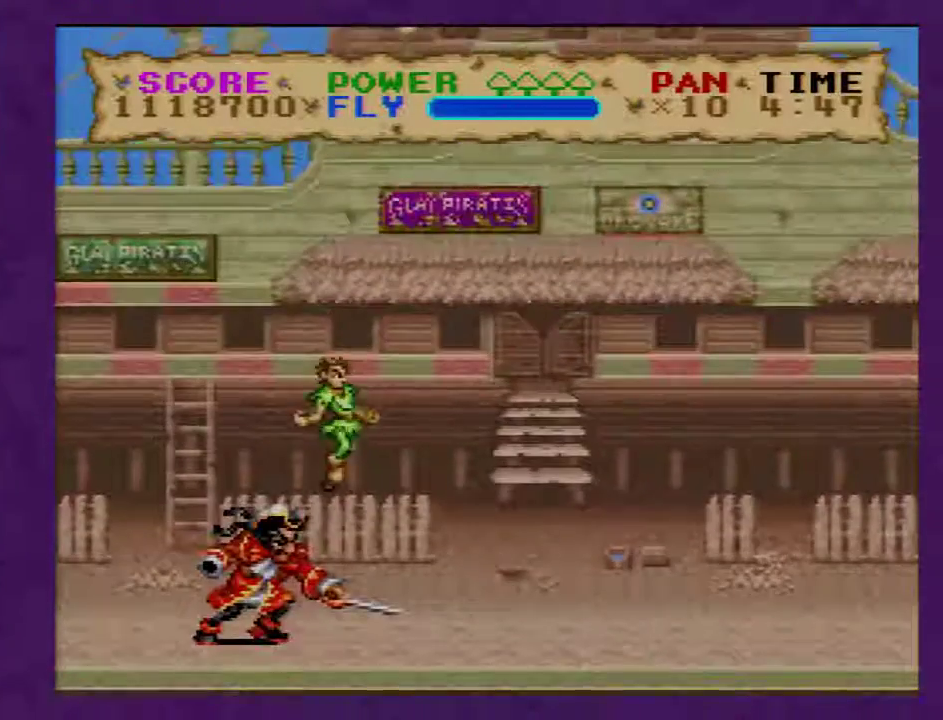
{"buttons": ["DPAD_RIGHT"], "events": [[217, "B", "up"]]}
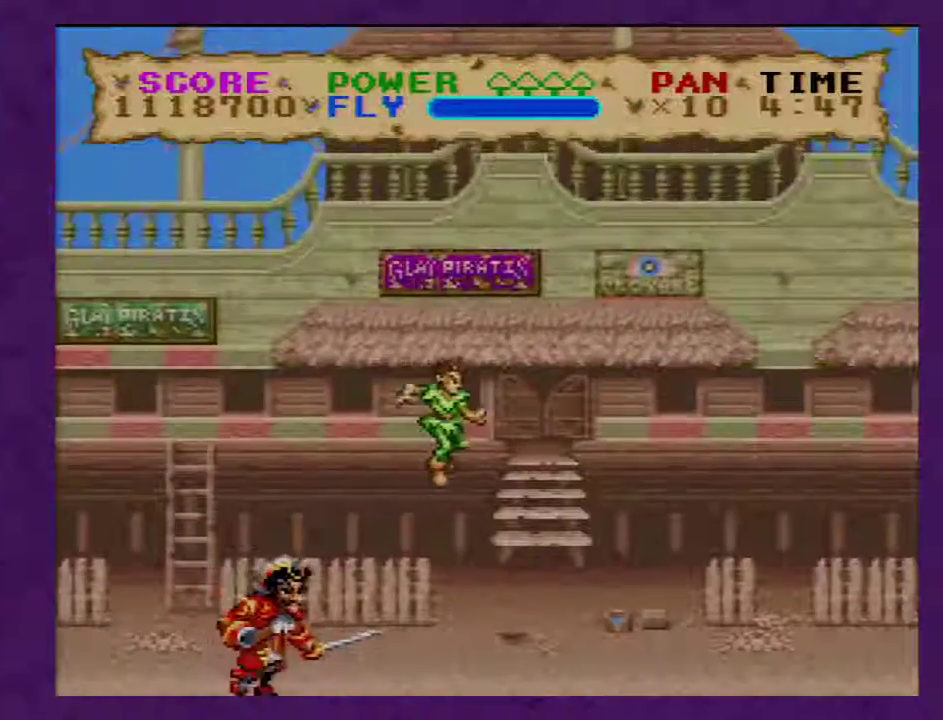
{"buttons": [], "events": [[333, "DPAD_RIGHT", "up"]]}
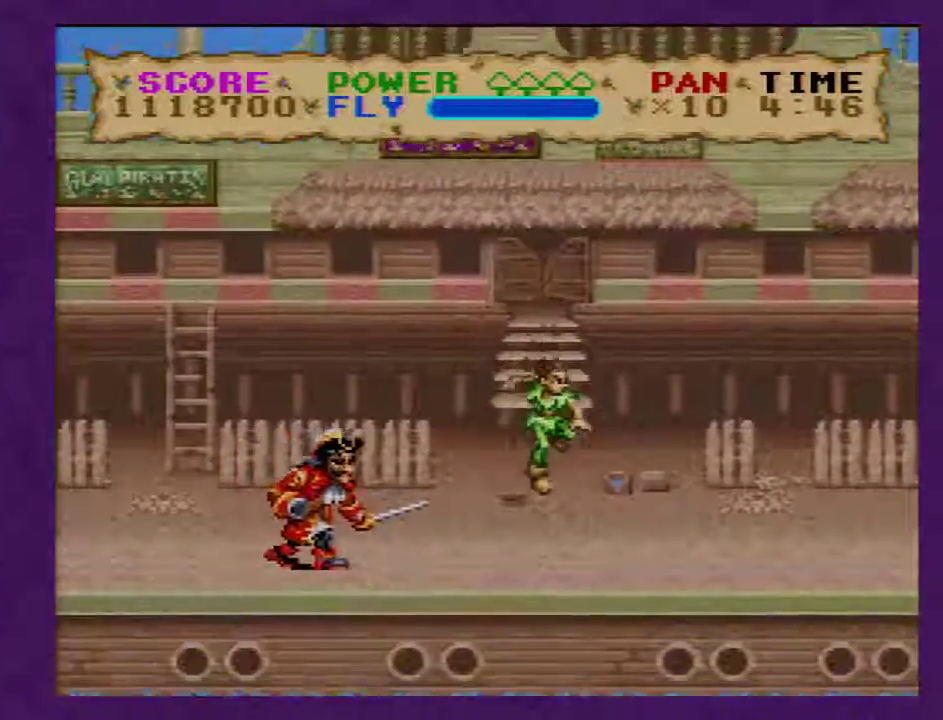
{"buttons": [], "events": [[17, "DPAD_LEFT", "down"], [183, "DPAD_LEFT", "up"]]}
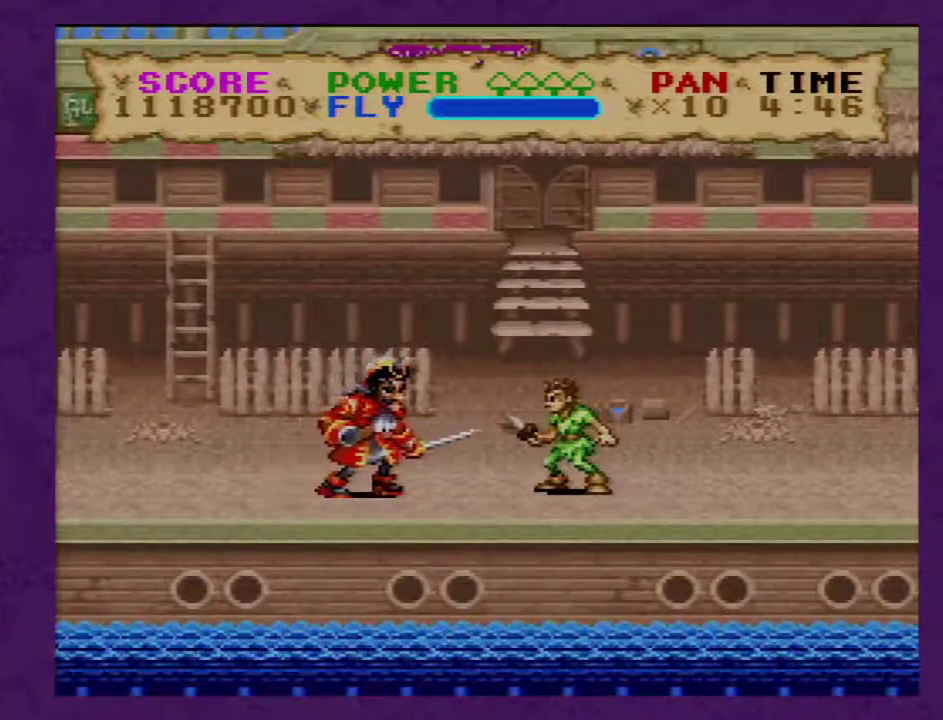
{"buttons": ["Y"], "events": [[450, "Y", "down"]]}
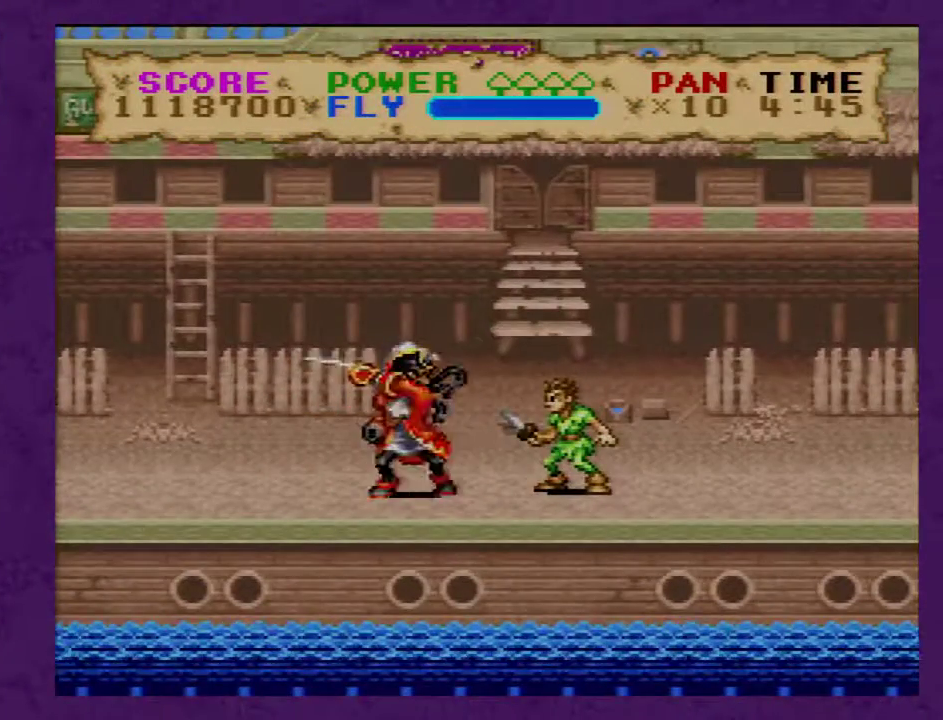
{"buttons": [], "events": [[17, "Y", "up"]]}